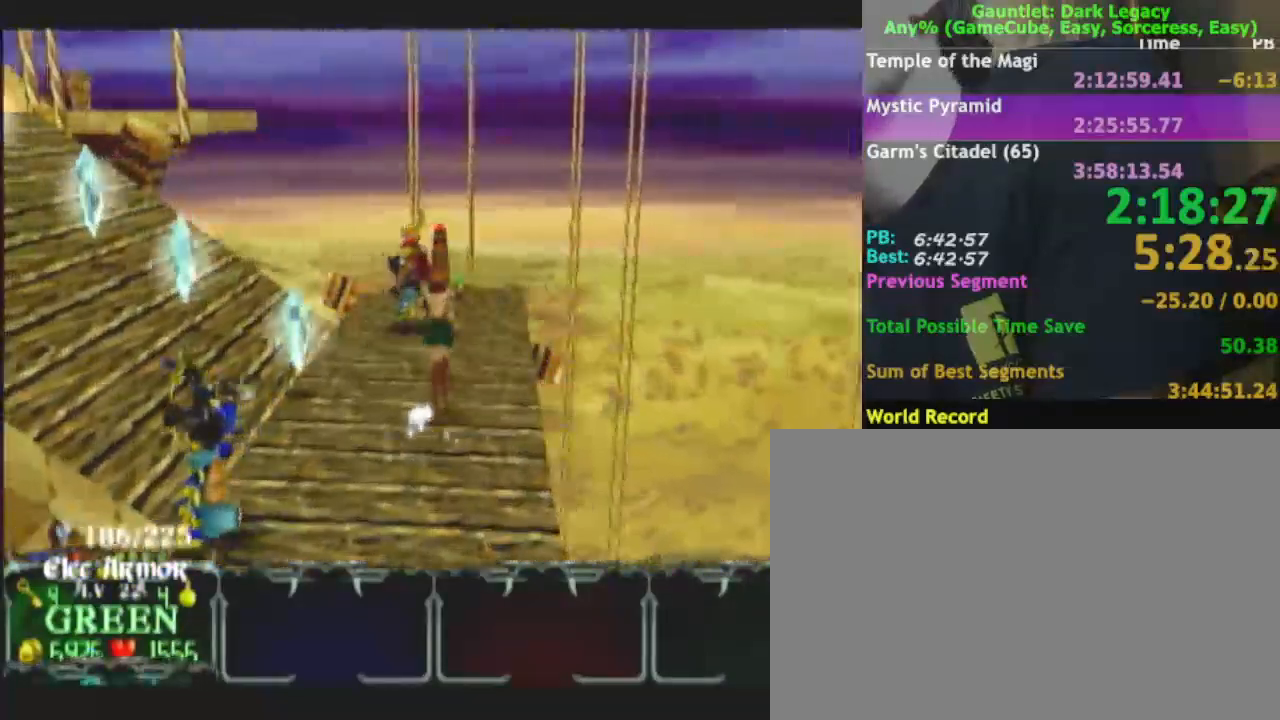
Gameplay with a controller (Nintendo layout); each line is a JSON object with the inputs held at the frame after it. "events" lists button and stick changes between this image and that frame as [ms after this image, input, new state], when the widget could be followed in between. Not read: L3 R3.
{"buttons": [], "left_stick": "up-right", "right_stick": "center", "events": [[100, "left_stick", "up-right"]]}
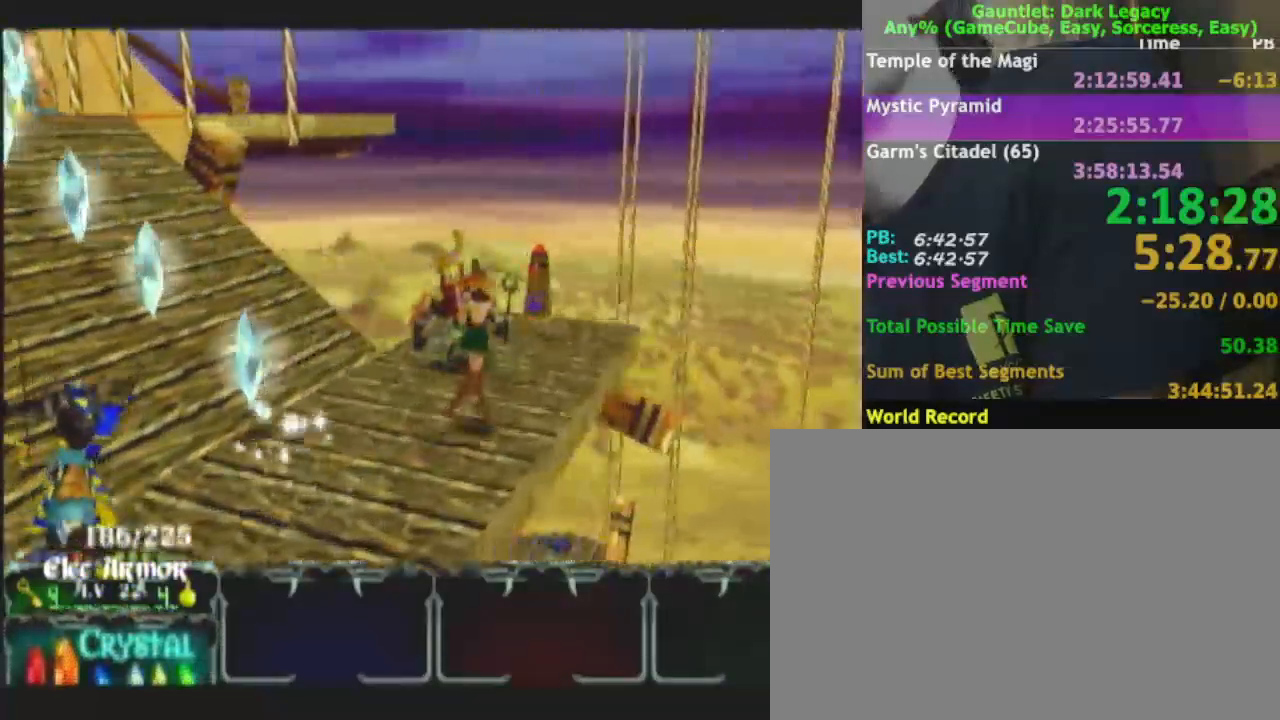
{"buttons": [], "left_stick": "up", "right_stick": "center", "events": [[467, "left_stick", "up"]]}
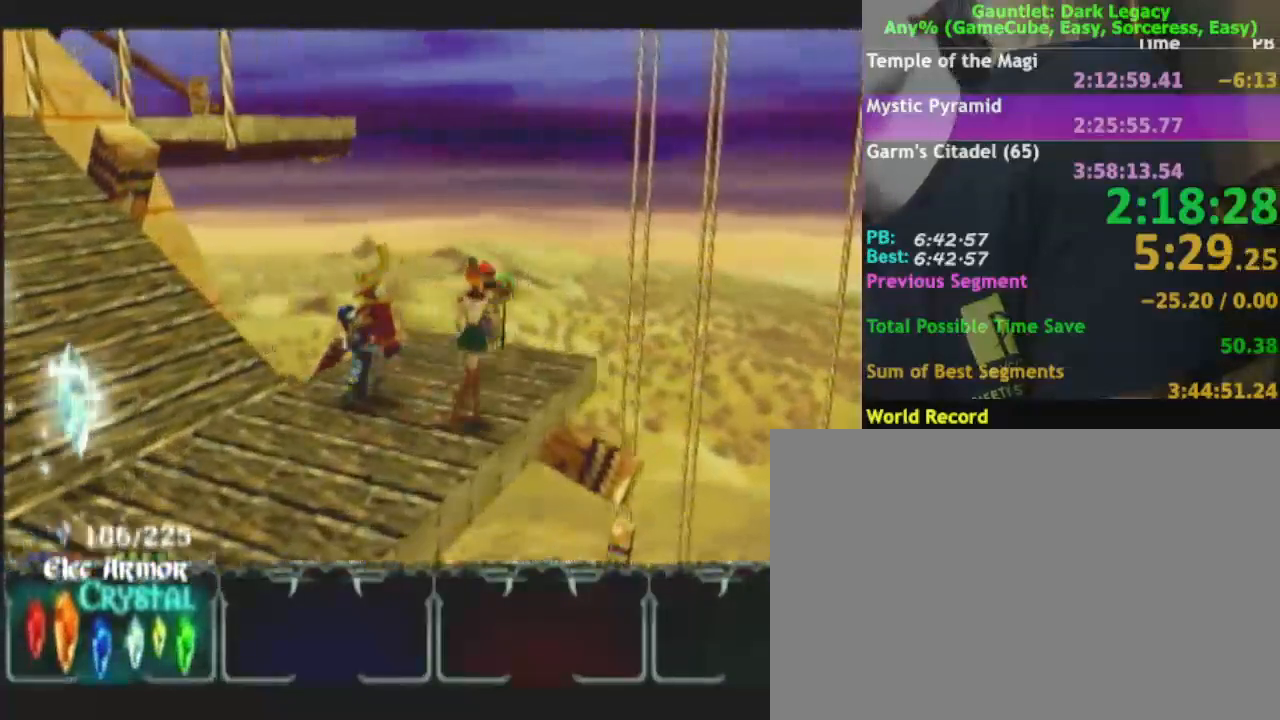
{"buttons": [], "left_stick": "up", "right_stick": "center", "events": []}
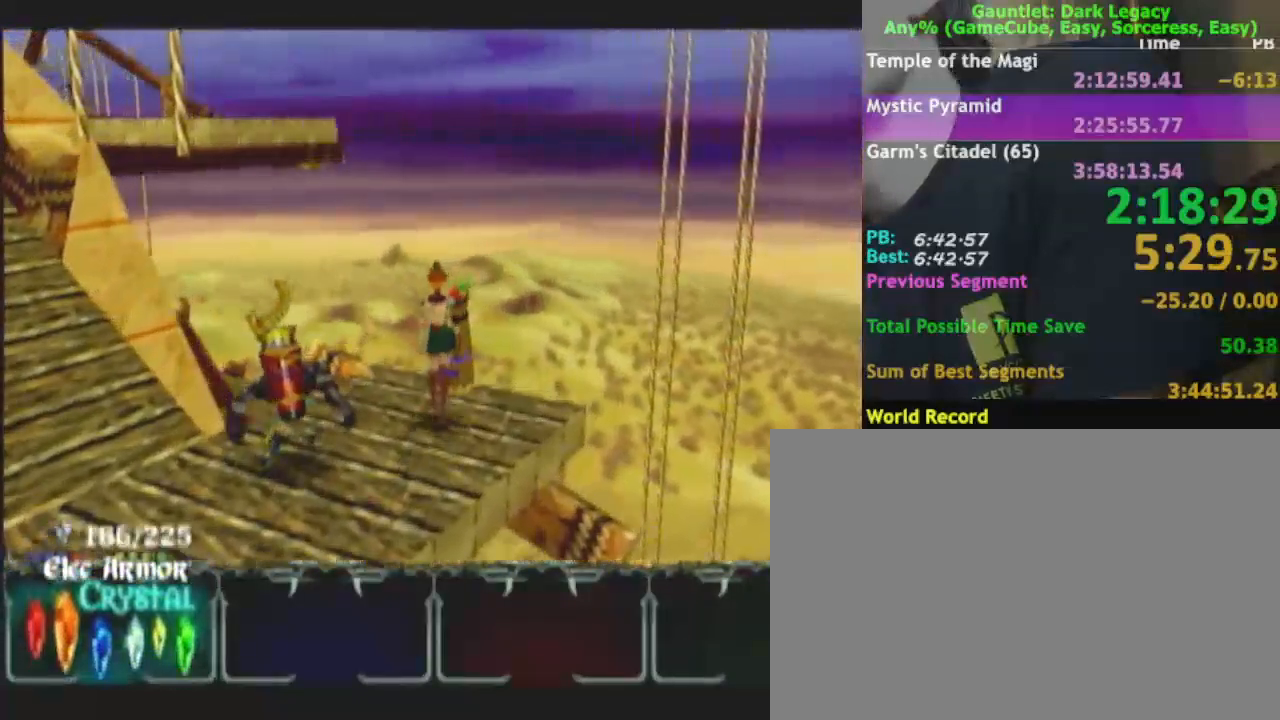
{"buttons": [], "left_stick": "down", "right_stick": "center", "events": [[150, "left_stick", "down-right"], [233, "left_stick", "down"]]}
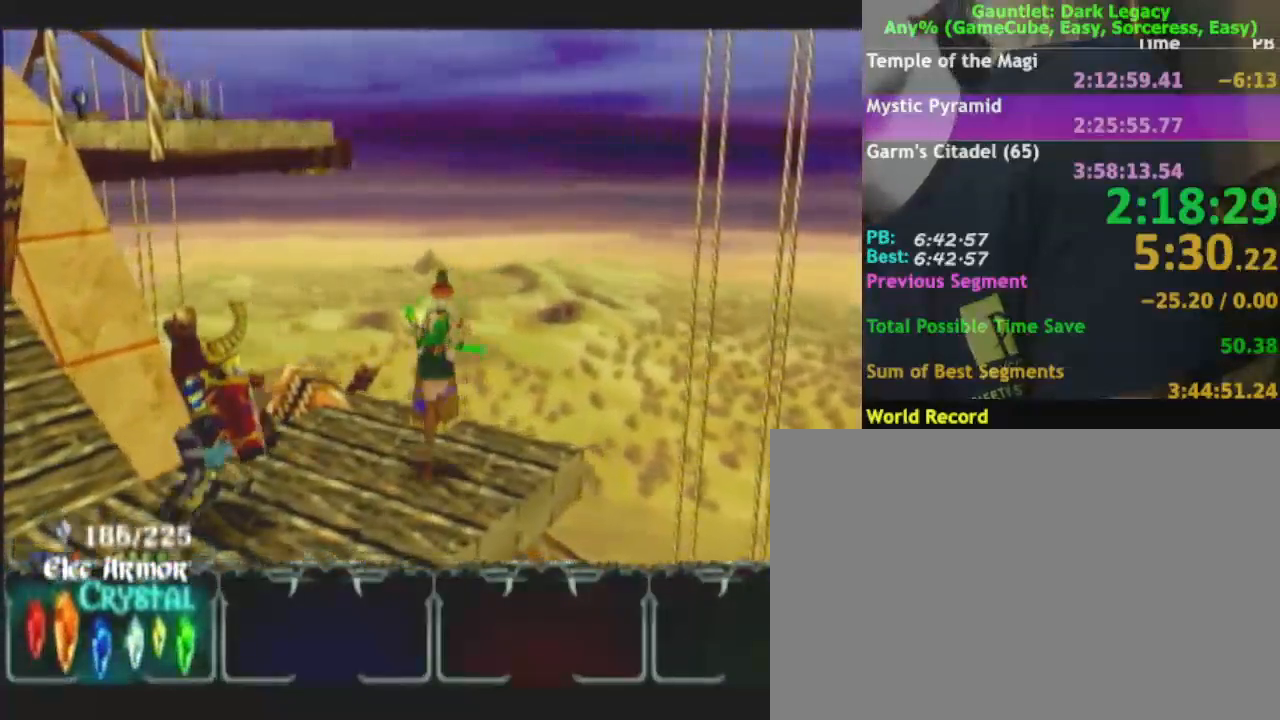
{"buttons": [], "left_stick": "down-left", "right_stick": "center", "events": [[17, "left_stick", "down-left"]]}
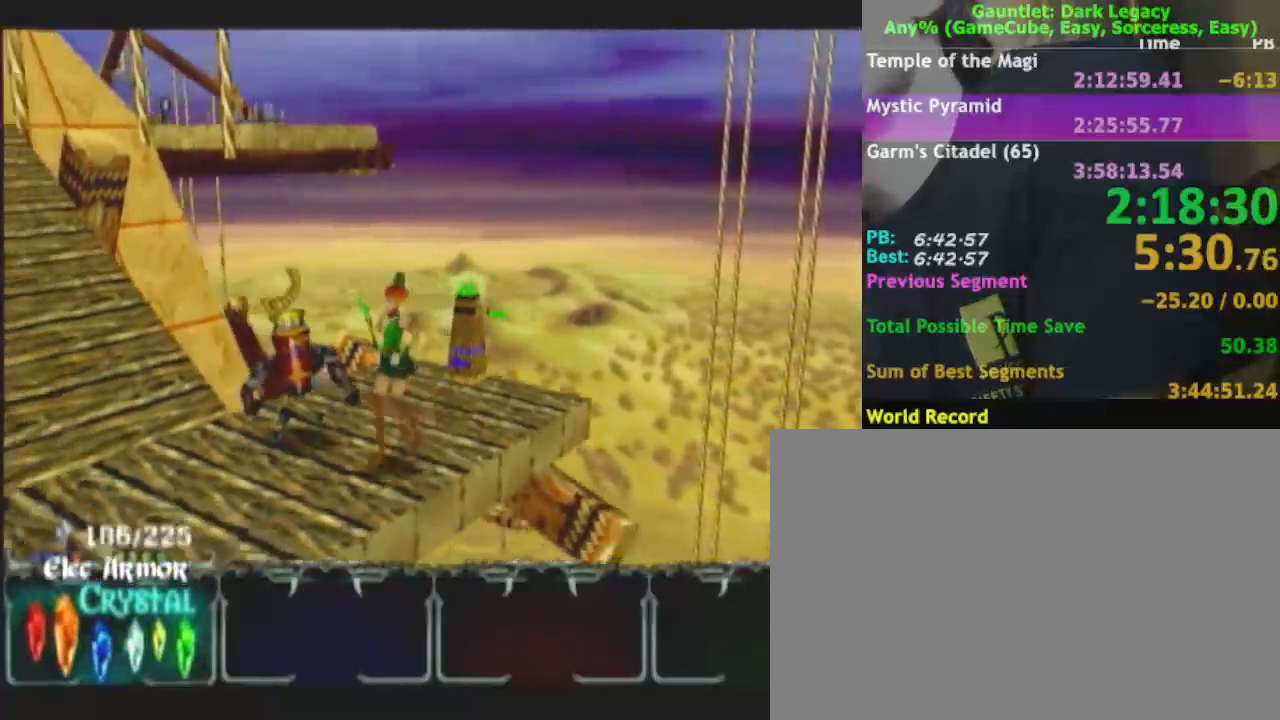
{"buttons": [], "left_stick": "down-left", "right_stick": "center", "events": []}
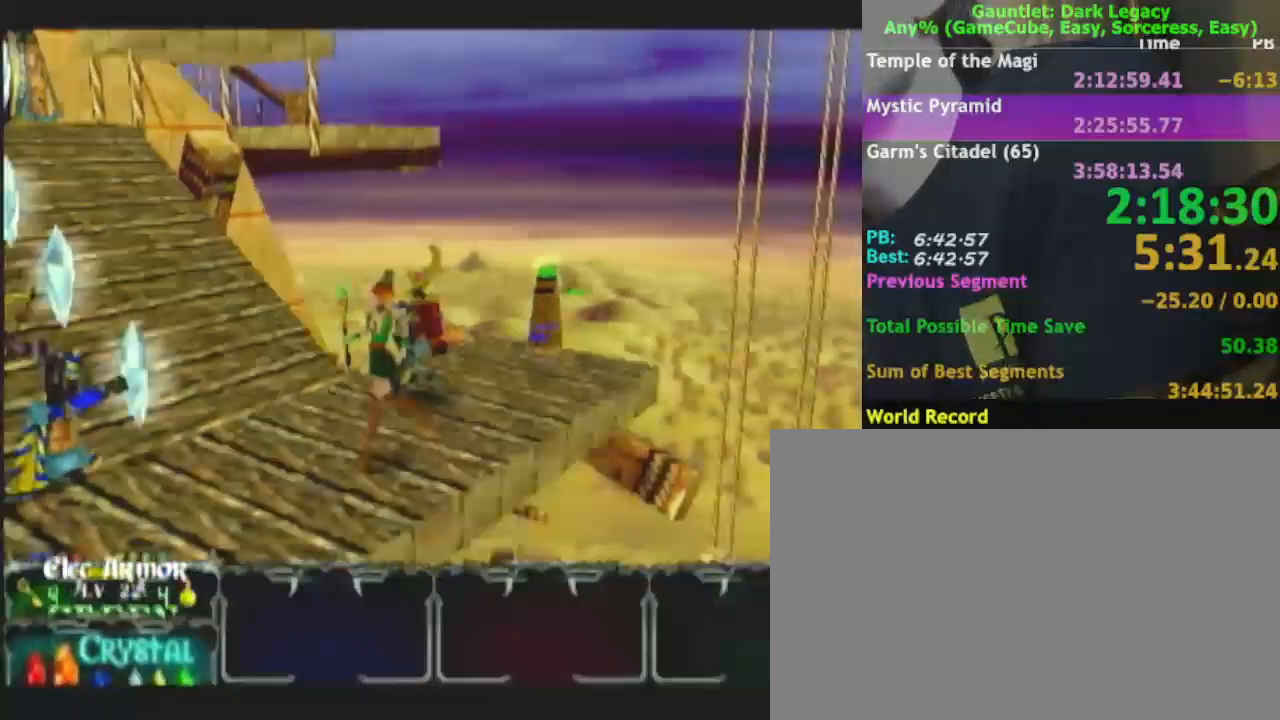
{"buttons": [], "left_stick": "down-left", "right_stick": "center", "events": [[50, "left_stick", "left"], [333, "left_stick", "down-left"]]}
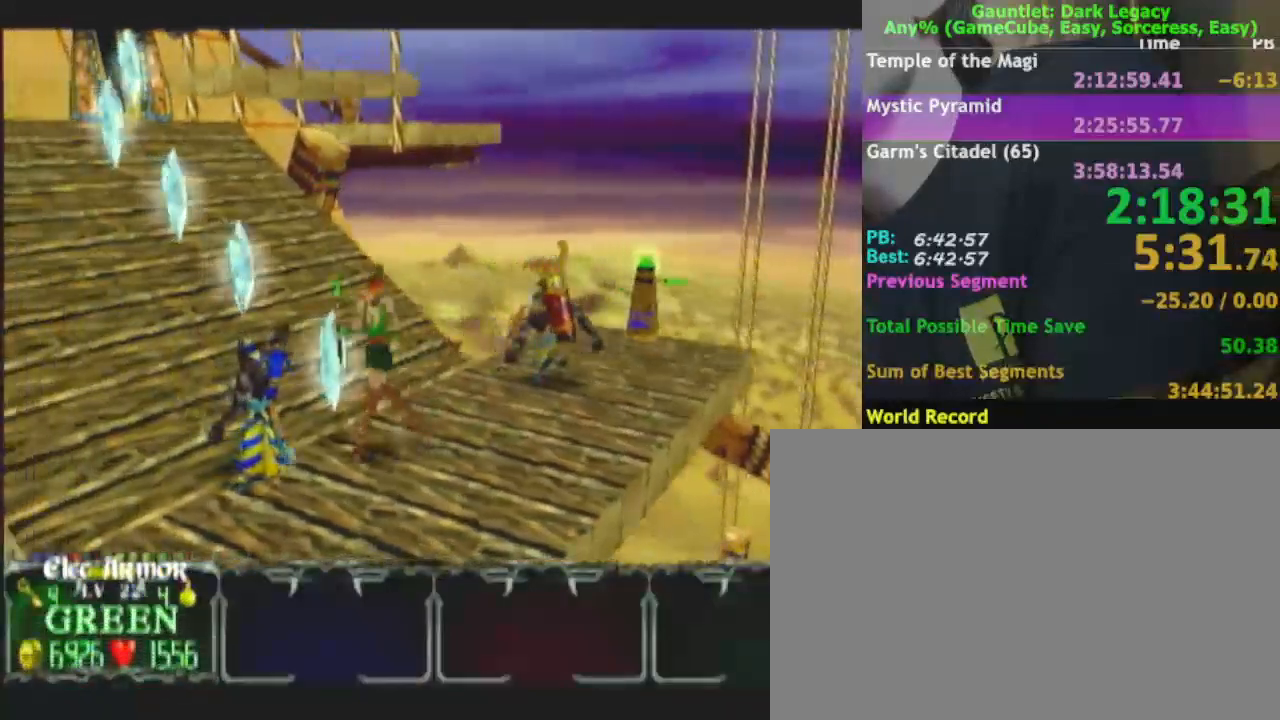
{"buttons": [], "left_stick": "up-left", "right_stick": "center", "events": [[50, "DPAD_UP", "down"], [50, "left_stick", "up-left"], [117, "DPAD_UP", "up"], [333, "DPAD_UP", "down"], [467, "DPAD_UP", "up"]]}
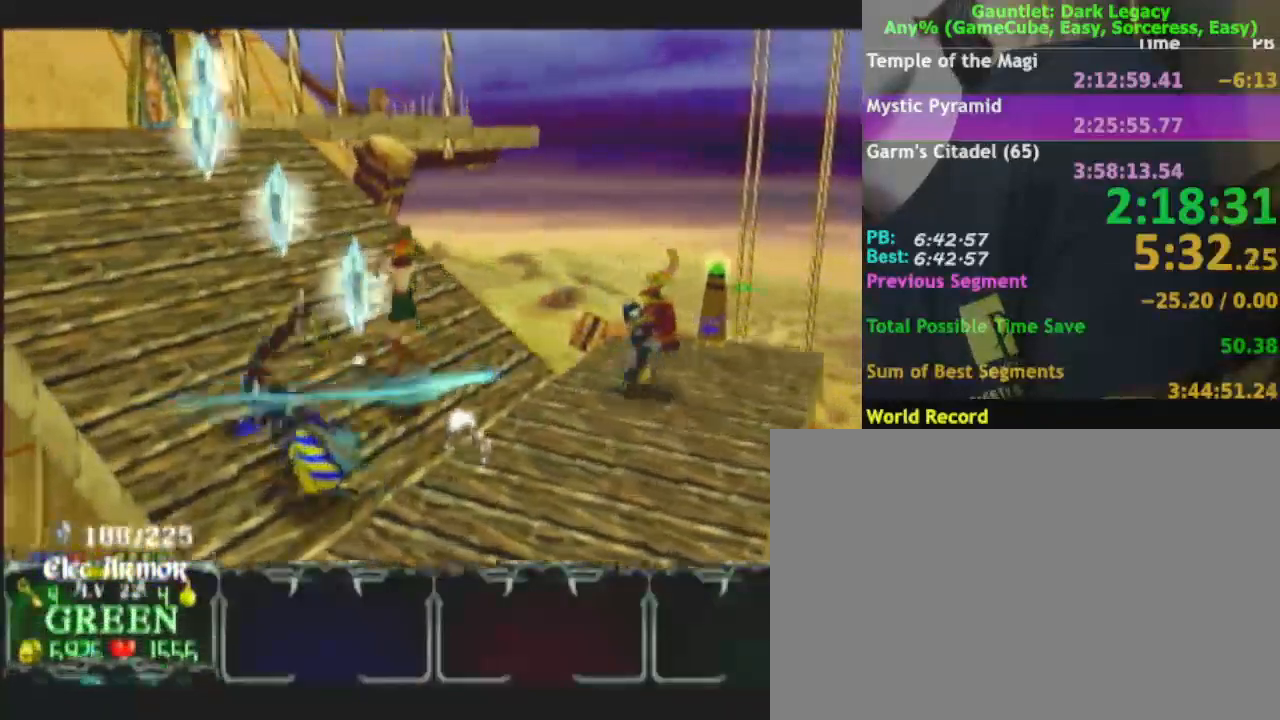
{"buttons": [], "left_stick": "up-left", "right_stick": "center", "events": [[167, "left_stick", "left"], [300, "left_stick", "up-left"]]}
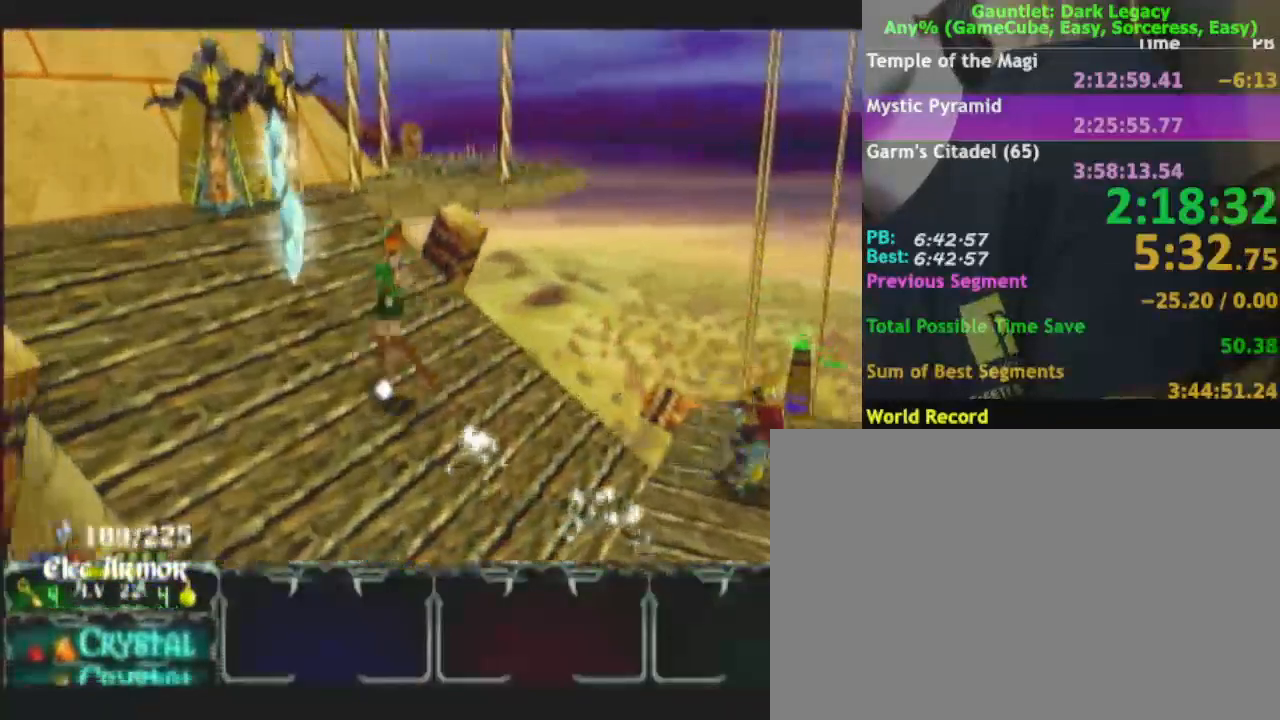
{"buttons": [], "left_stick": "up", "right_stick": "center", "events": [[317, "left_stick", "up"]]}
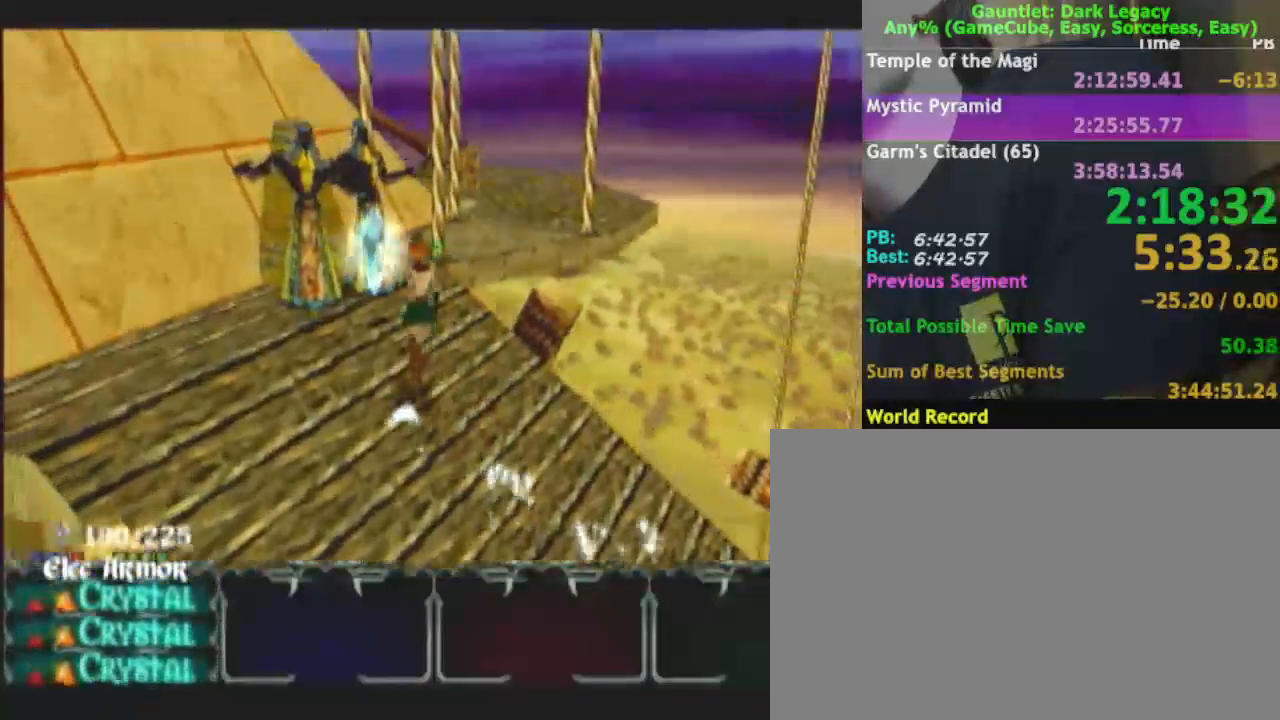
{"buttons": [], "left_stick": "up", "right_stick": "center", "events": [[33, "left_stick", "up-left"], [300, "left_stick", "up"]]}
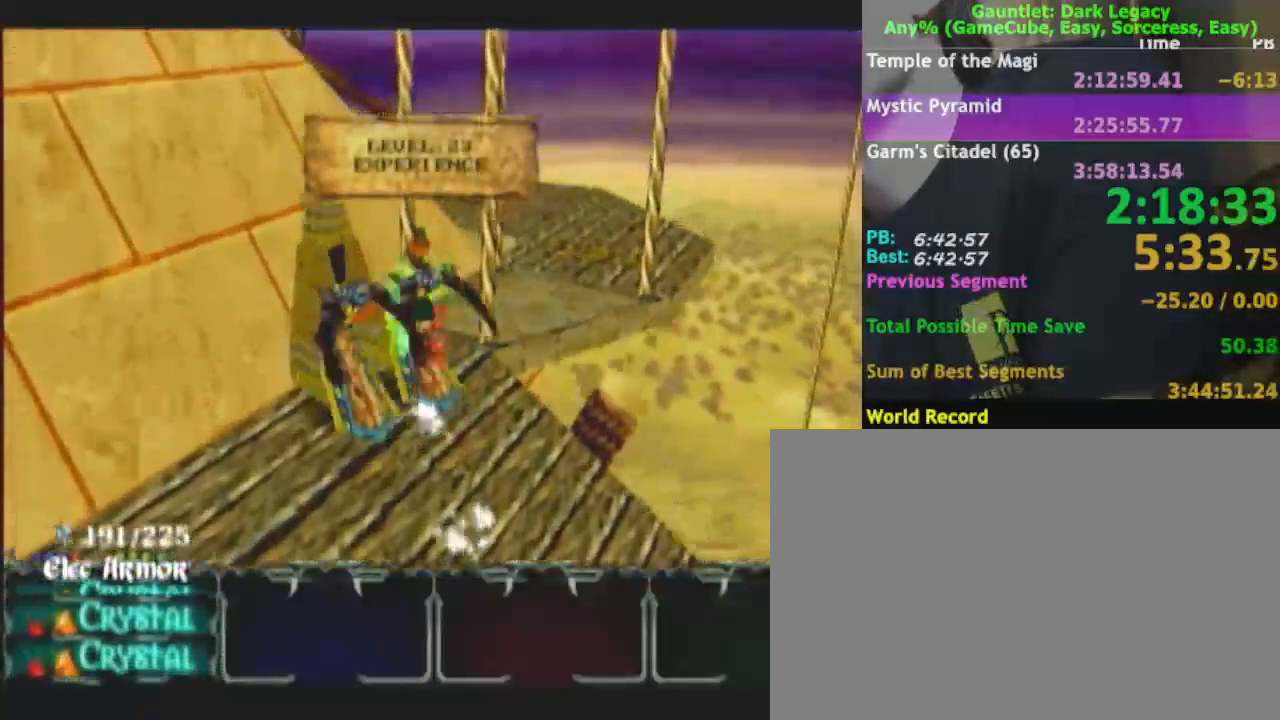
{"buttons": [], "left_stick": "up-right", "right_stick": "center", "events": [[267, "left_stick", "up-left"], [467, "left_stick", "up-right"]]}
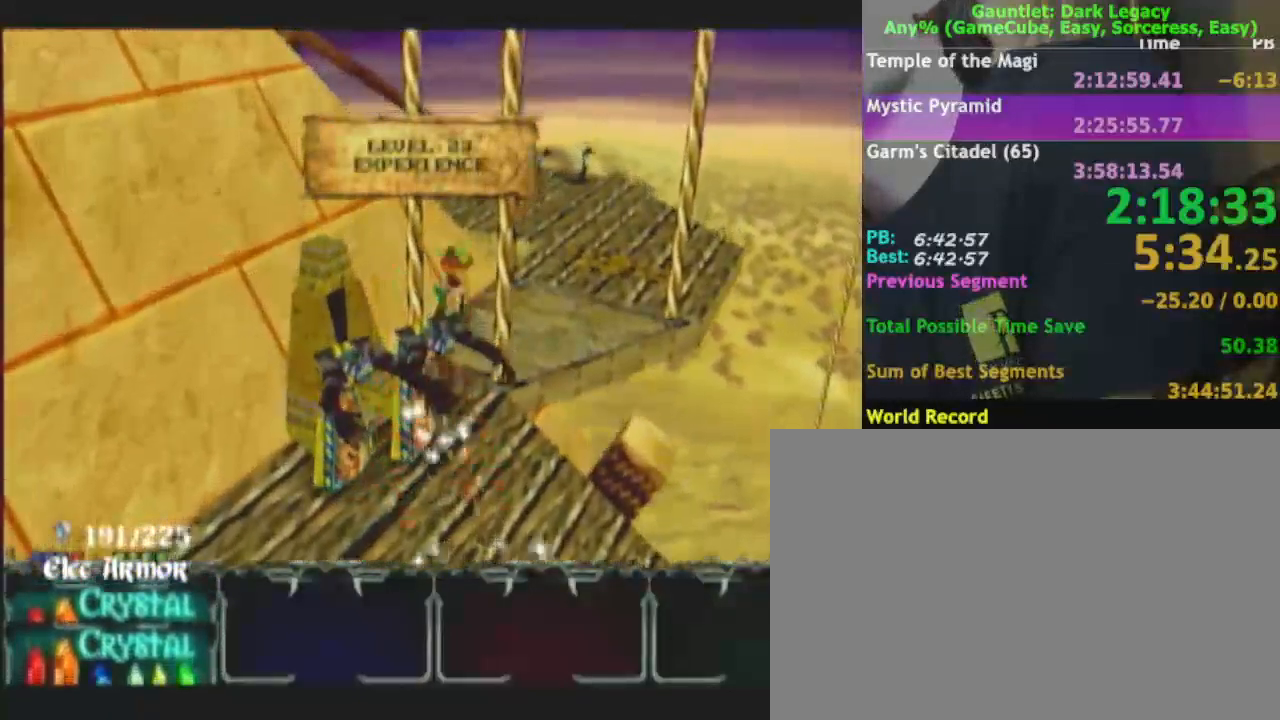
{"buttons": ["DPAD_LEFT"], "left_stick": "up-right", "right_stick": "center", "events": [[83, "left_stick", "up-left"], [267, "left_stick", "up-right"], [450, "DPAD_LEFT", "down"]]}
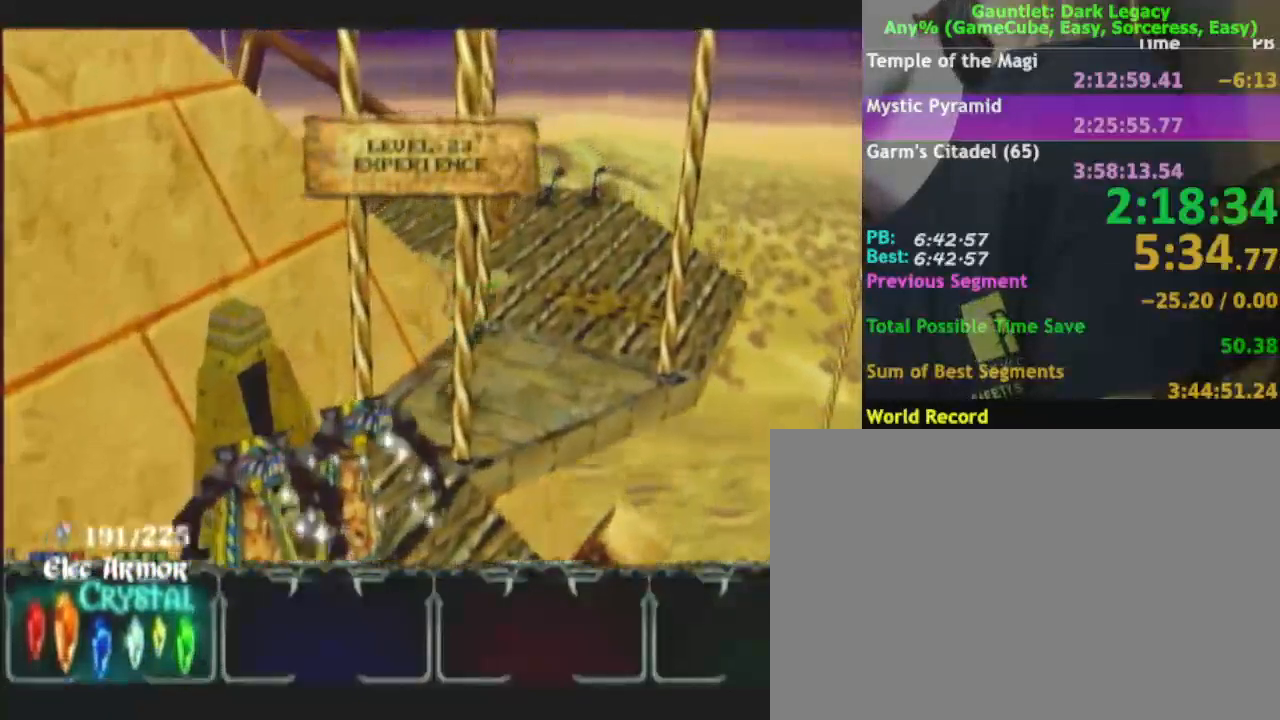
{"buttons": [], "left_stick": "up", "right_stick": "center", "events": [[67, "DPAD_LEFT", "up"], [183, "left_stick", "up"], [267, "DPAD_UP", "down"], [383, "DPAD_UP", "up"]]}
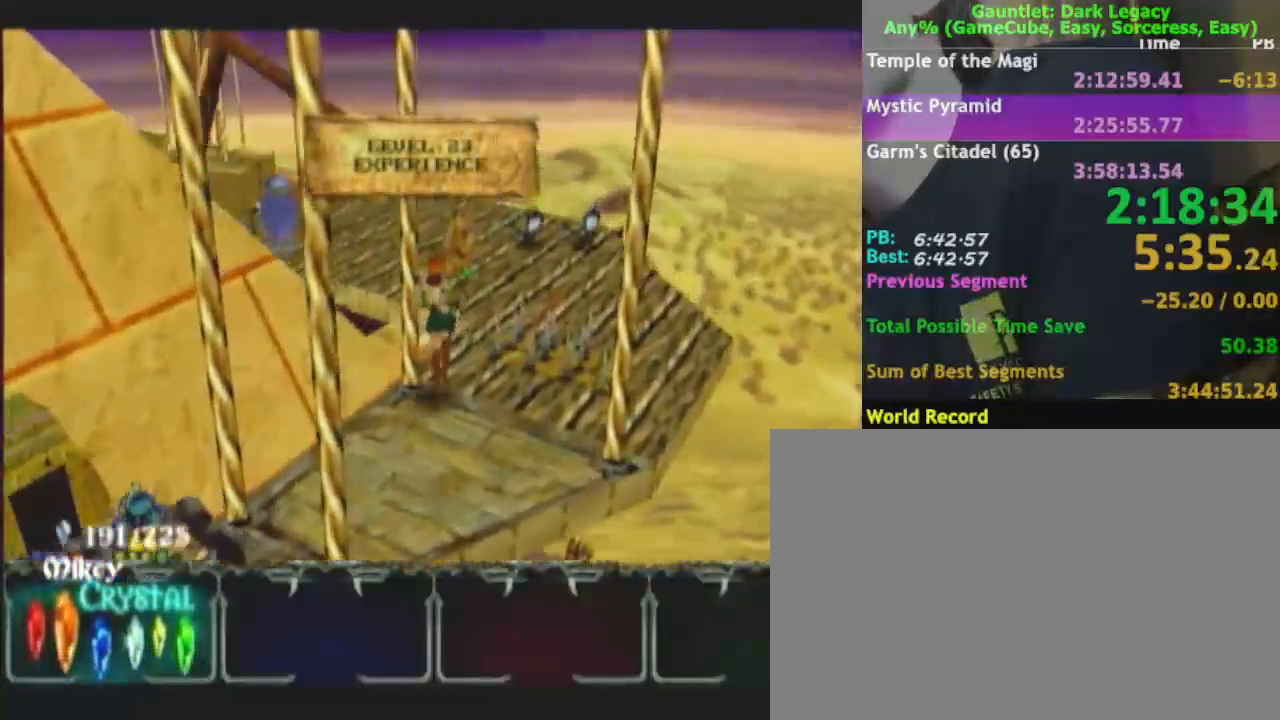
{"buttons": [], "left_stick": "up-right", "right_stick": "center"}
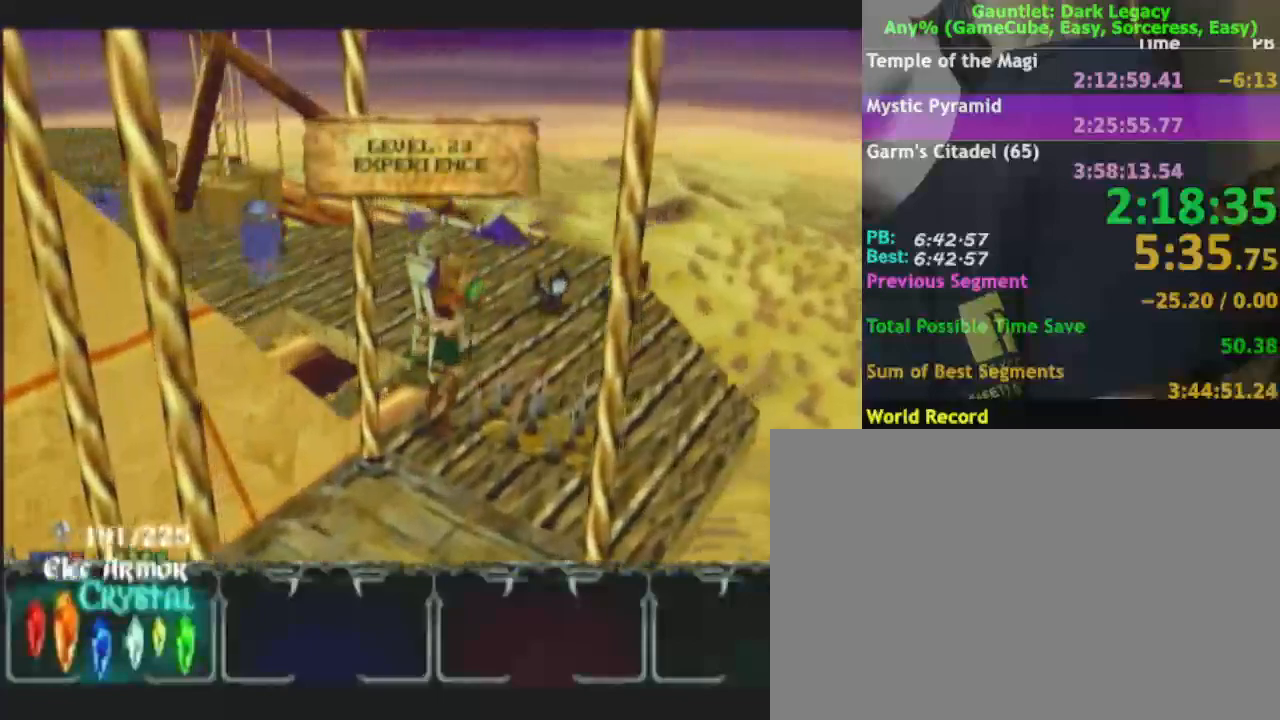
{"buttons": [], "left_stick": "up-right", "right_stick": "center", "events": []}
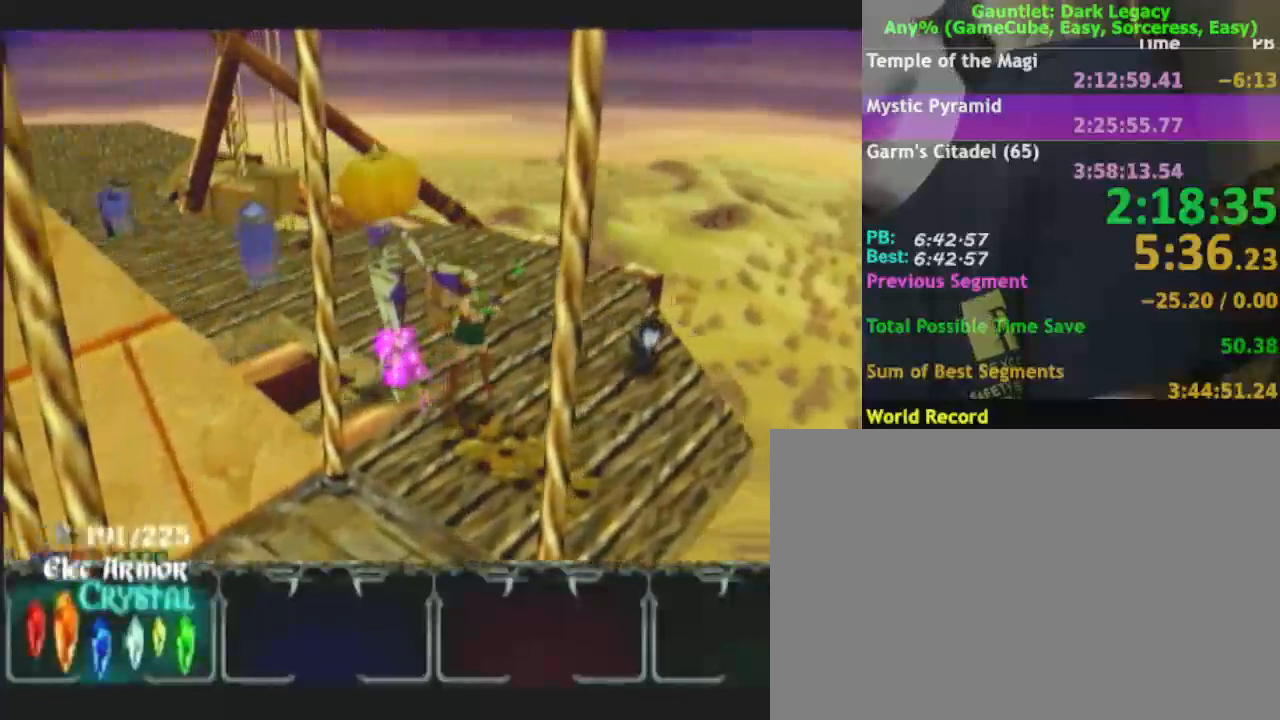
{"buttons": [], "left_stick": "up-right", "right_stick": "center", "events": [[133, "left_stick", "up"], [200, "DPAD_UP", "down"], [233, "DPAD_UP", "up"], [317, "DPAD_UP", "down"], [417, "DPAD_UP", "up"], [450, "left_stick", "up-right"]]}
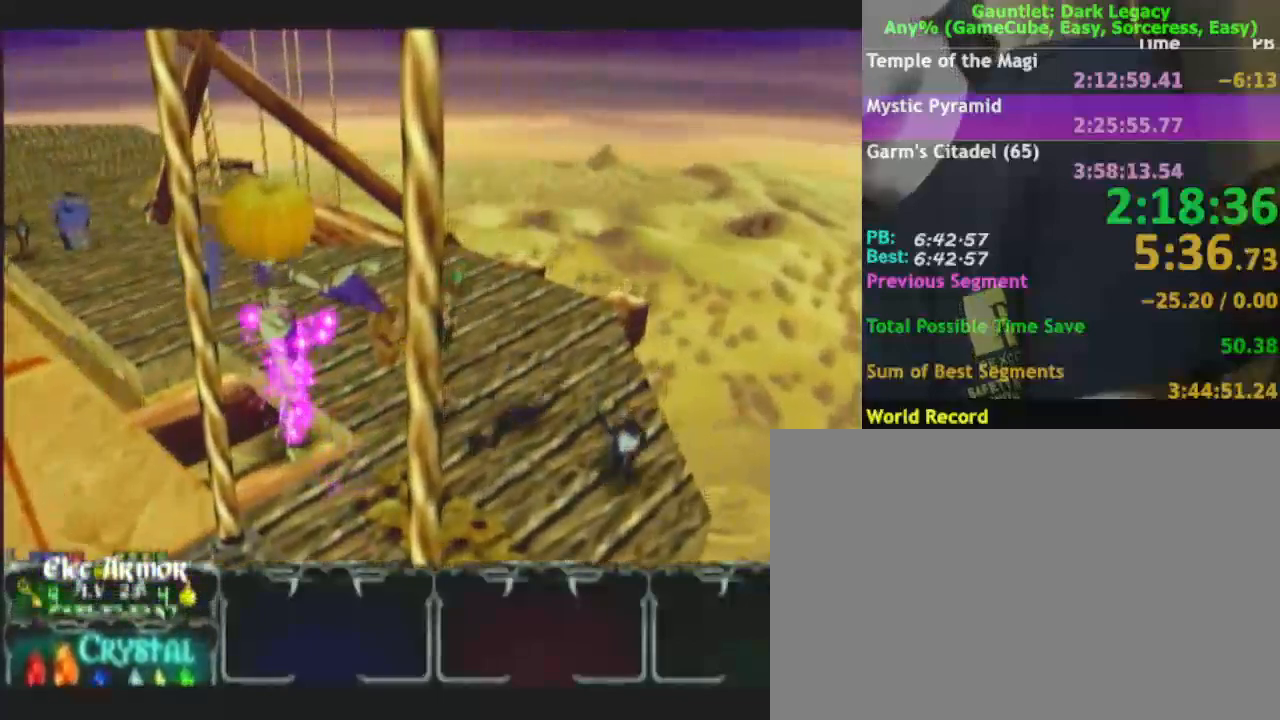
{"buttons": [], "left_stick": "up-right", "right_stick": "center", "events": []}
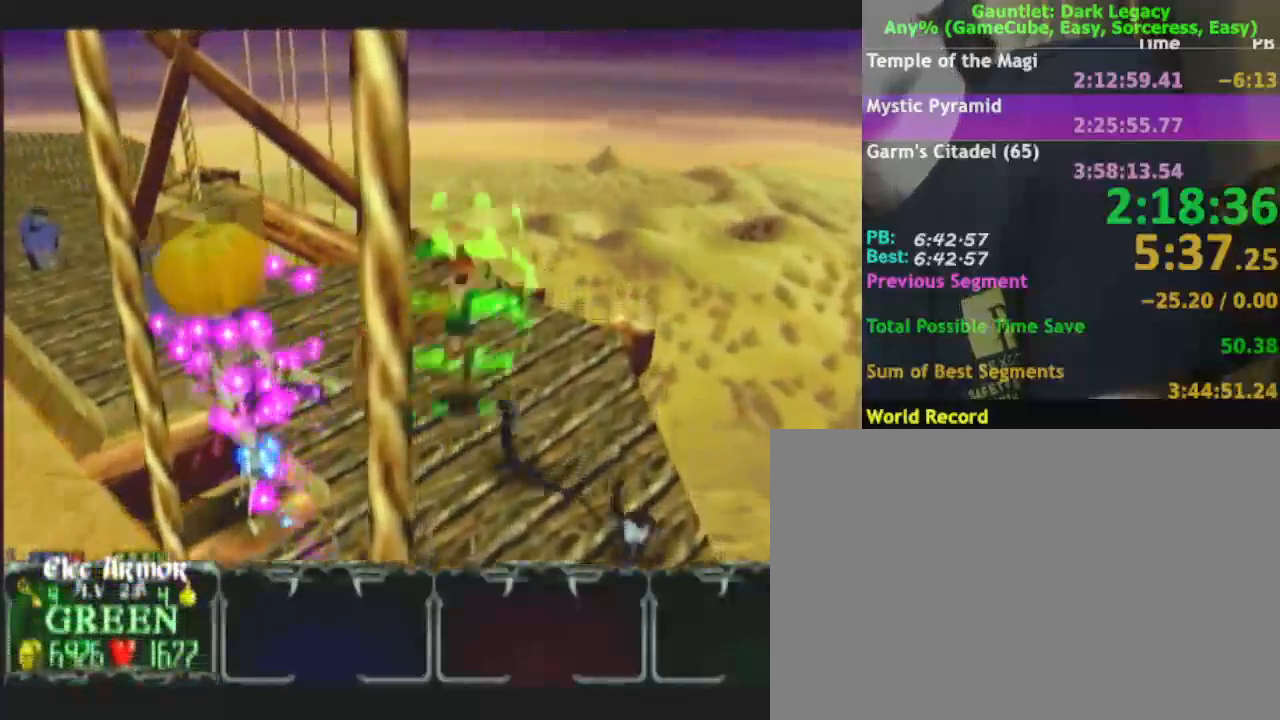
{"buttons": [], "left_stick": "up-left", "right_stick": "center", "events": [[133, "left_stick", "up"], [317, "left_stick", "up-left"]]}
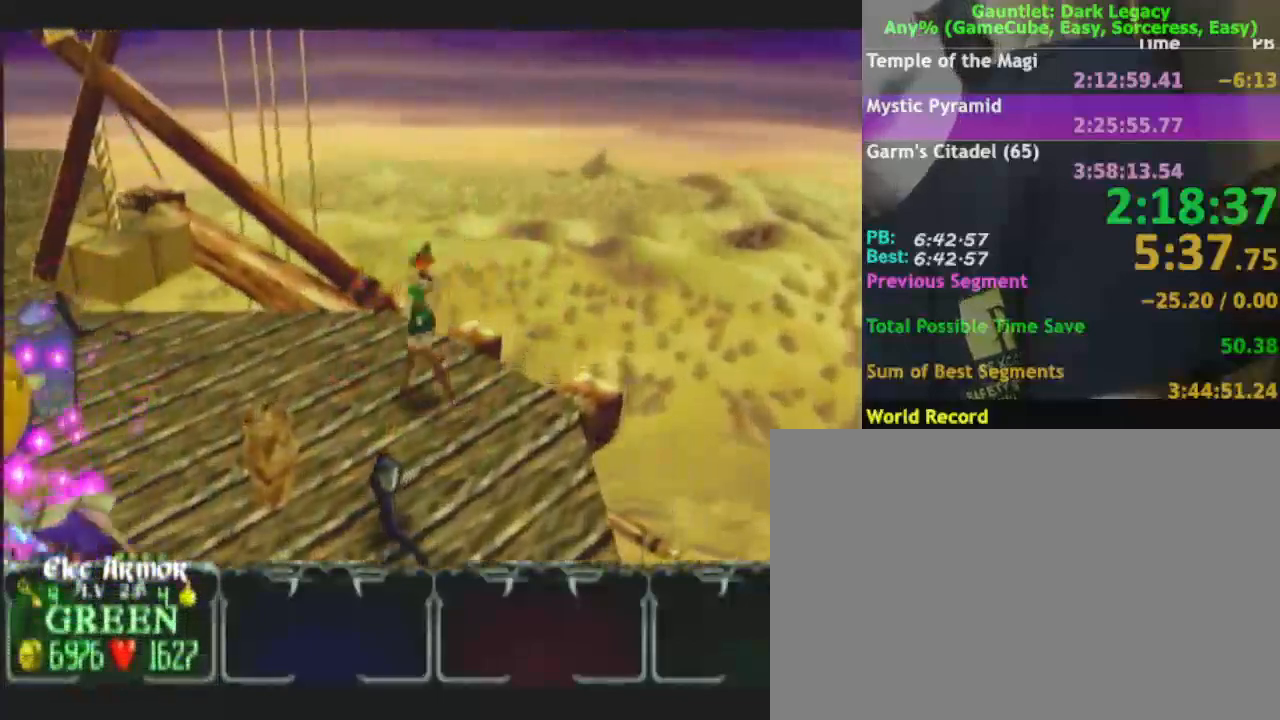
{"buttons": [], "left_stick": "up-left", "right_stick": "center", "events": []}
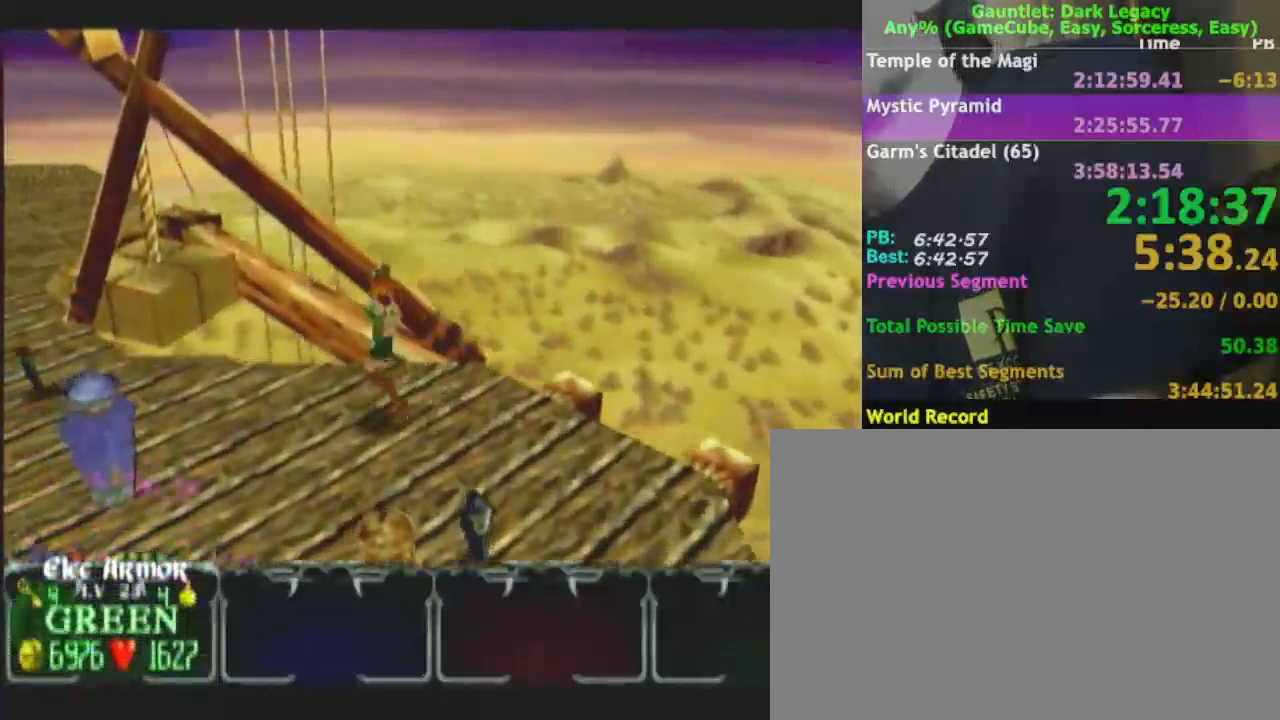
{"buttons": [], "left_stick": "up-left", "right_stick": "center", "events": []}
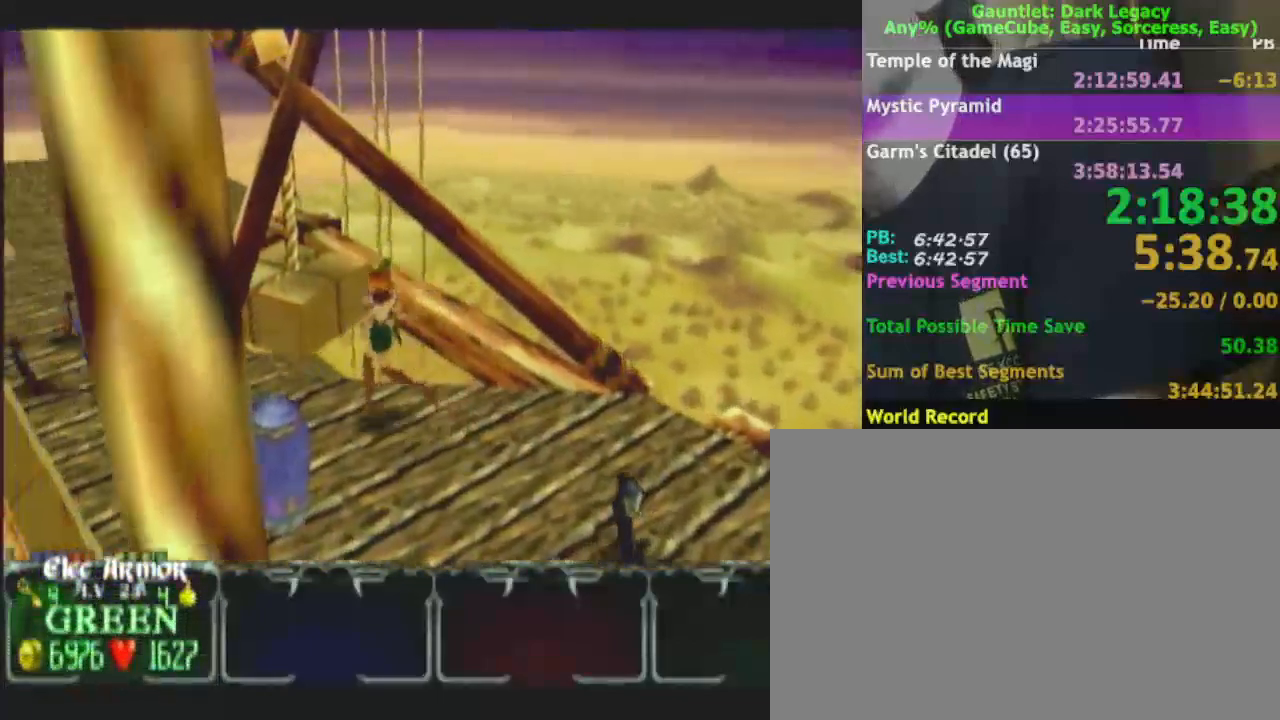
{"buttons": [], "left_stick": "up-left", "right_stick": "center", "events": []}
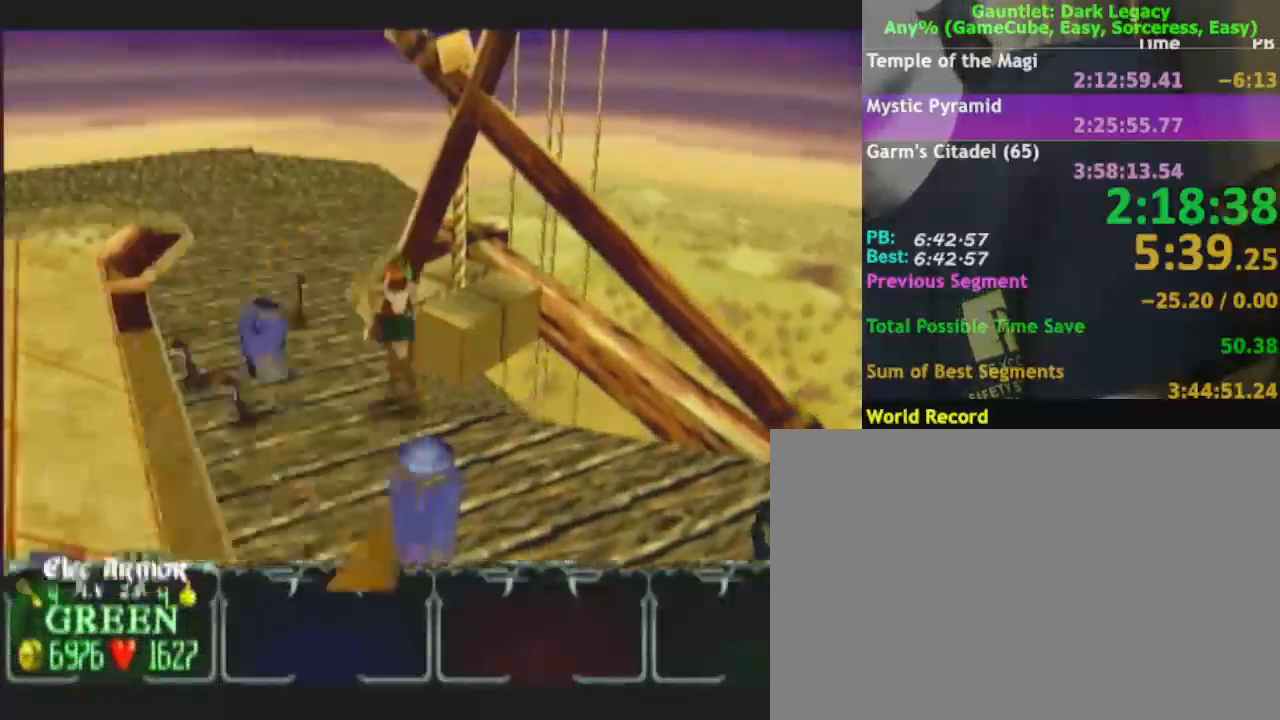
{"buttons": [], "left_stick": "up-left", "right_stick": "center", "events": [[83, "A", "down"], [183, "A", "up"], [417, "A", "down"], [500, "A", "up"]]}
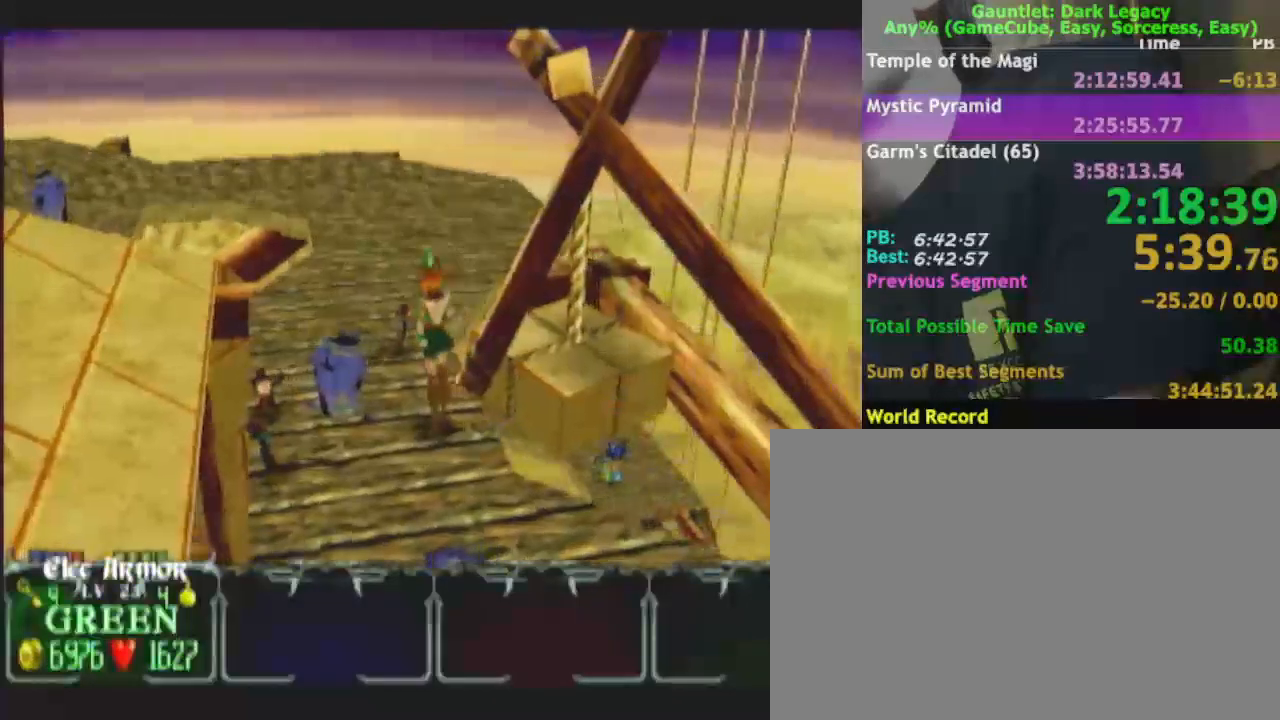
{"buttons": ["A"], "left_stick": "up-left", "right_stick": "center", "events": [[83, "A", "down"], [183, "A", "up"], [483, "A", "down"]]}
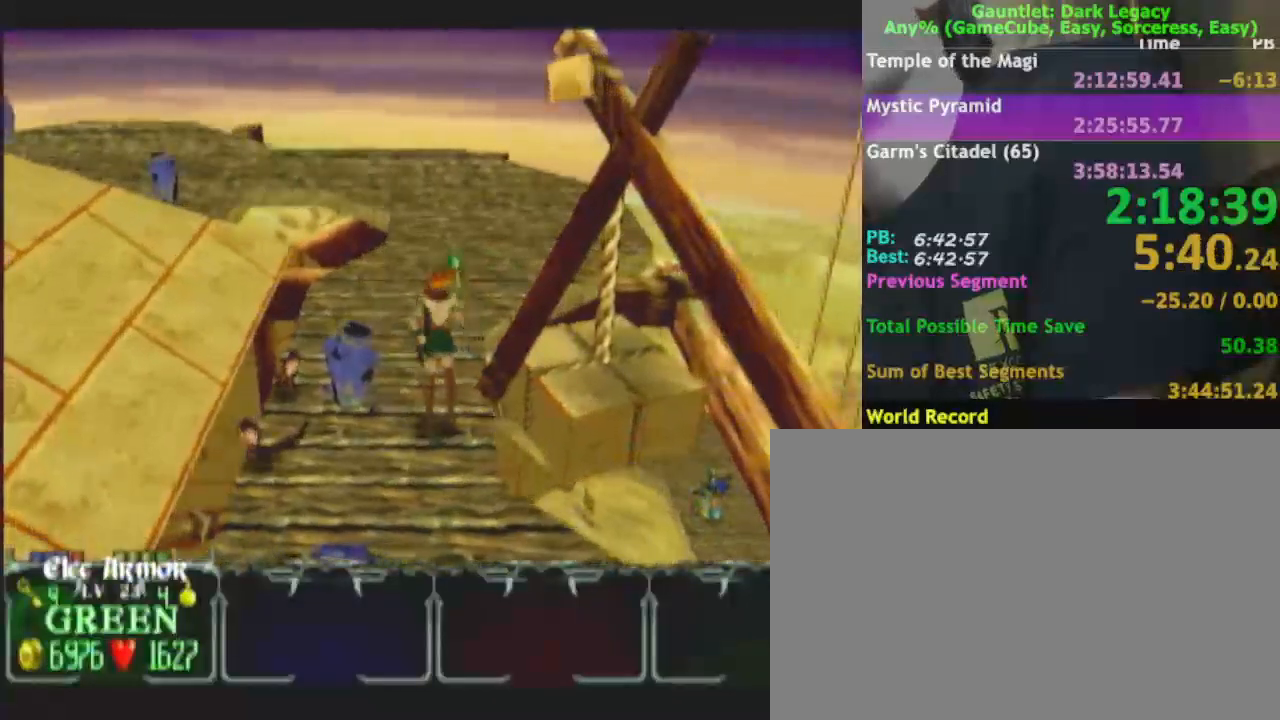
{"buttons": [], "left_stick": "up-left", "right_stick": "center", "events": [[67, "A", "up"]]}
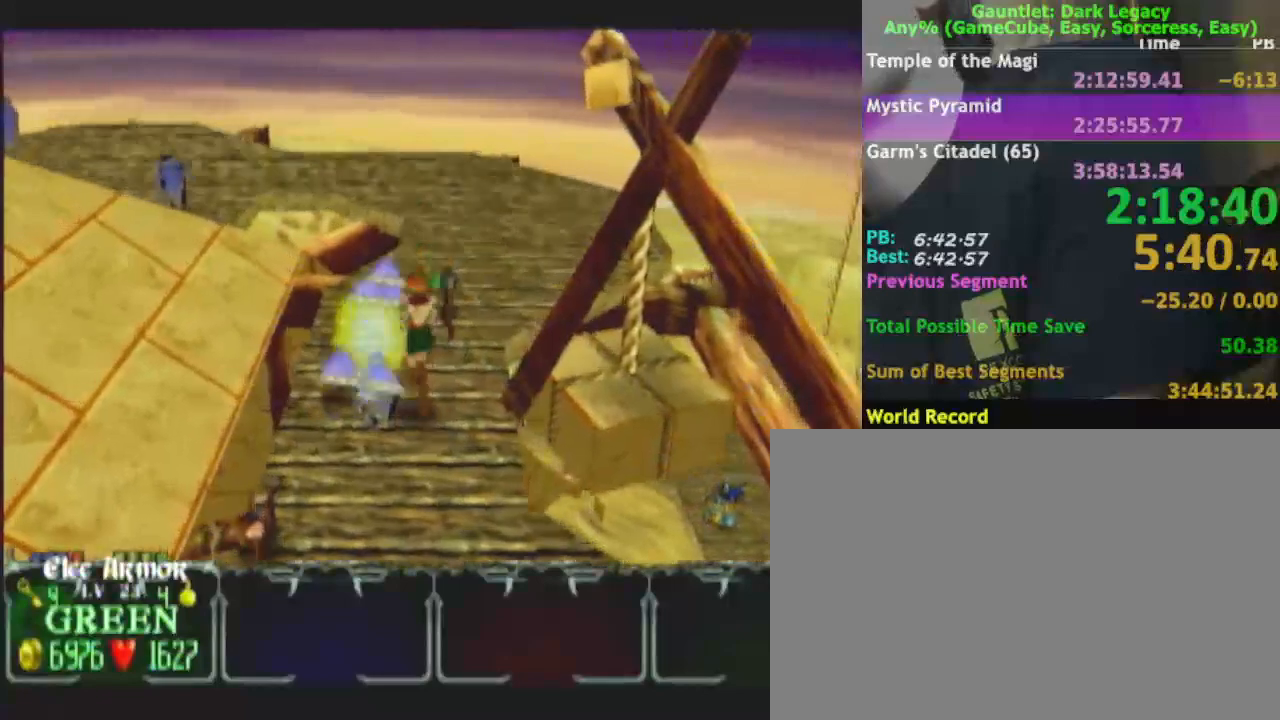
{"buttons": [], "left_stick": "up-left", "right_stick": "center", "events": [[317, "left_stick", "up"], [467, "left_stick", "up-left"]]}
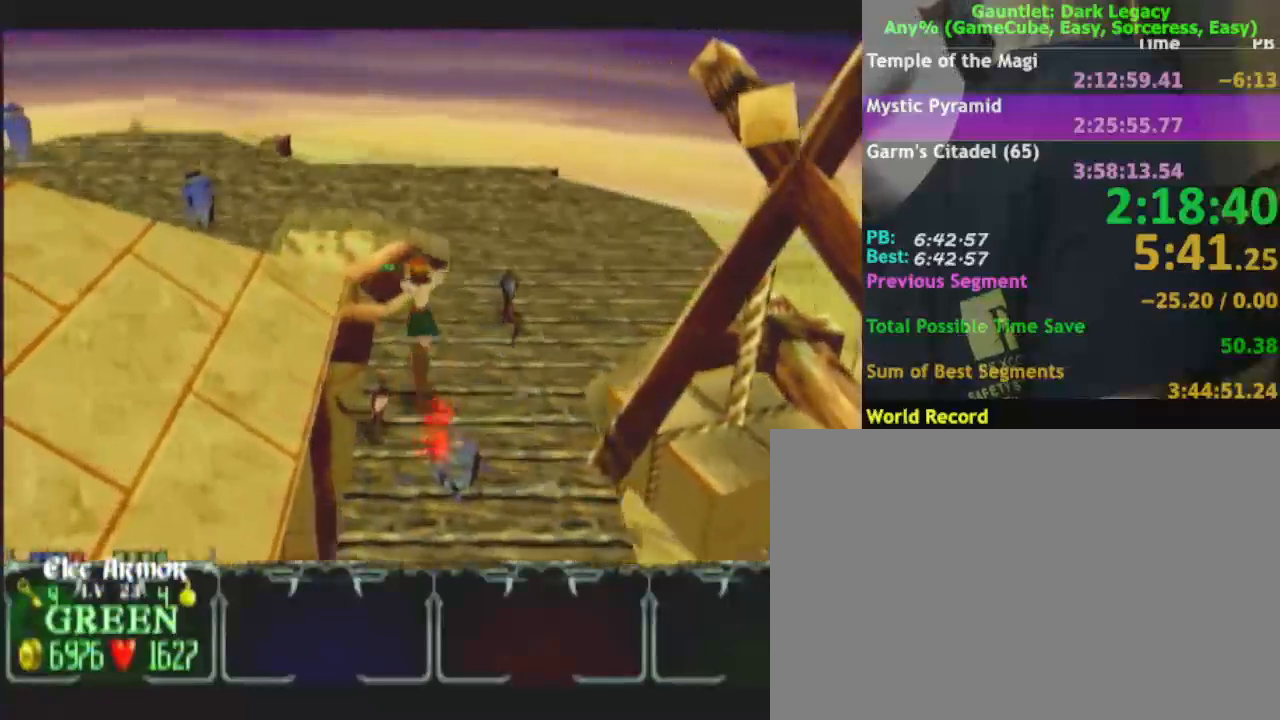
{"buttons": [], "left_stick": "up-right", "right_stick": "center", "events": [[117, "left_stick", "up"], [350, "left_stick", "up-right"]]}